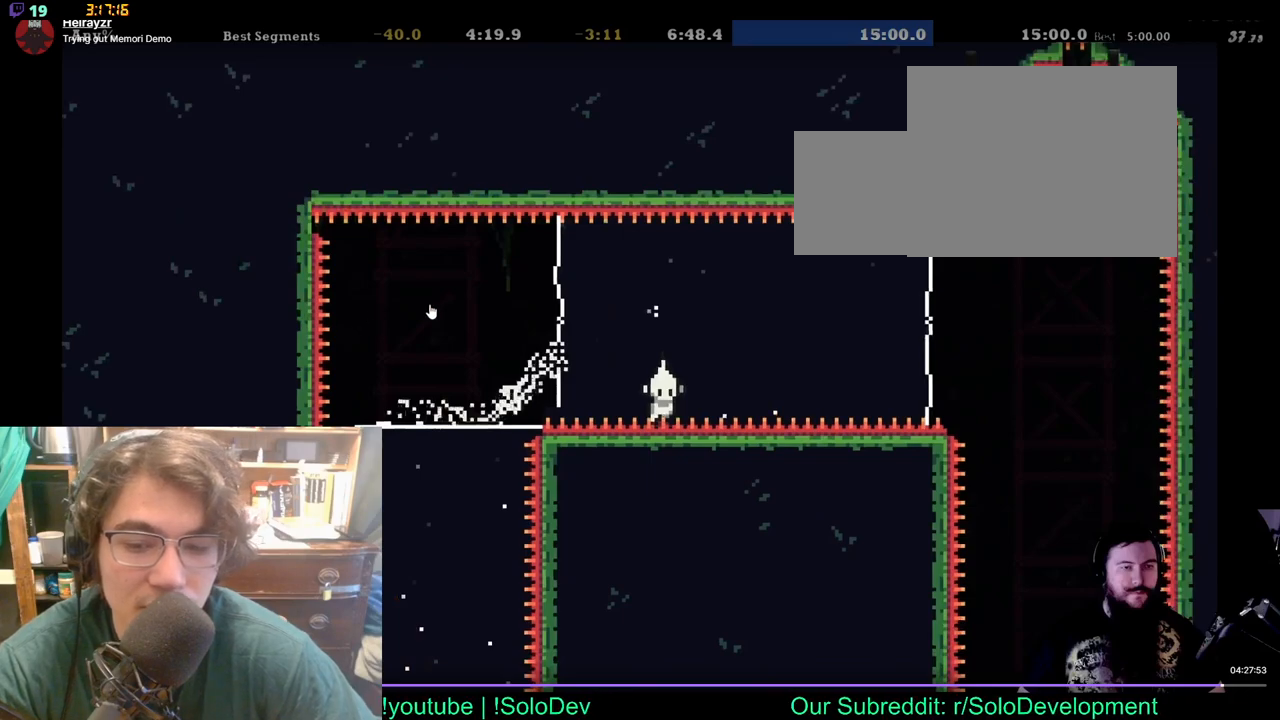
Gameplay with a controller (Xbox layout); each line is a JSON object with the inputs held at the frame after it. "events" lists button and stick changes between this image and that frame as [ms after this image, input, new state], when the widget could be followed in between. Not read: L1 L2 R1 R2.
{"buttons": ["DPAD_RIGHT"], "left_stick": "center", "right_stick": "center", "events": []}
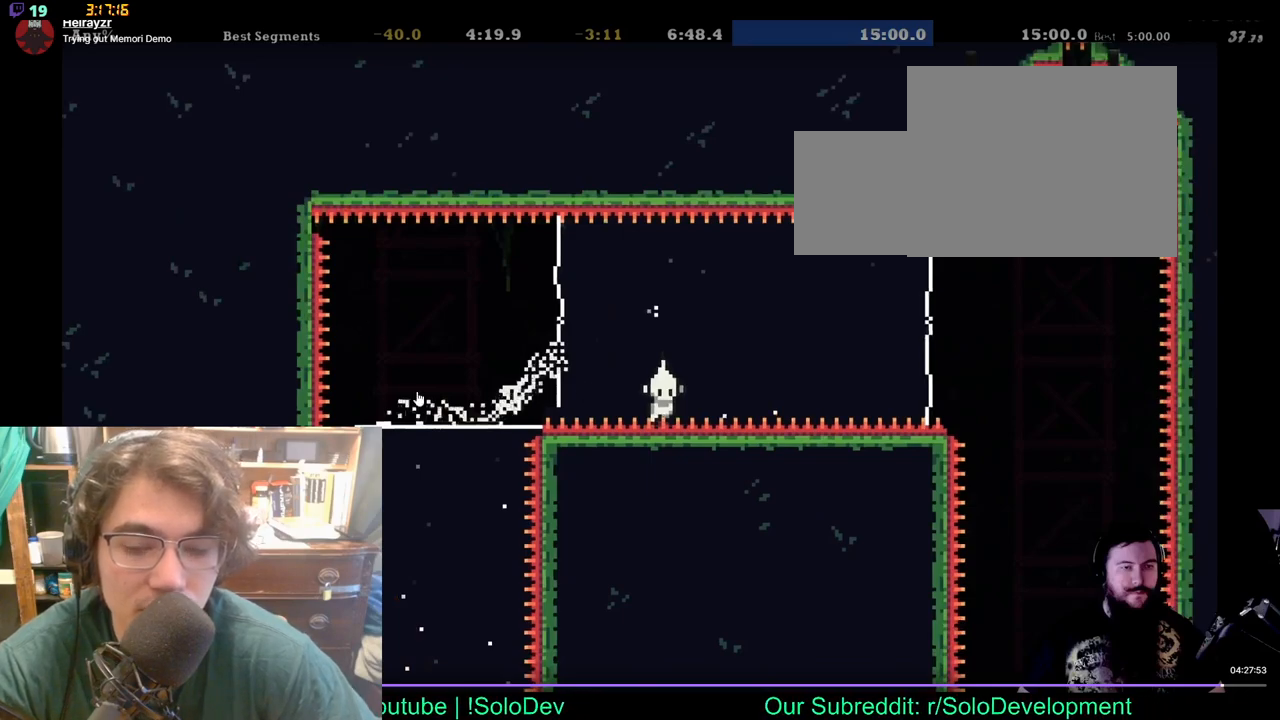
{"buttons": ["DPAD_RIGHT"], "left_stick": "center", "right_stick": "center", "events": []}
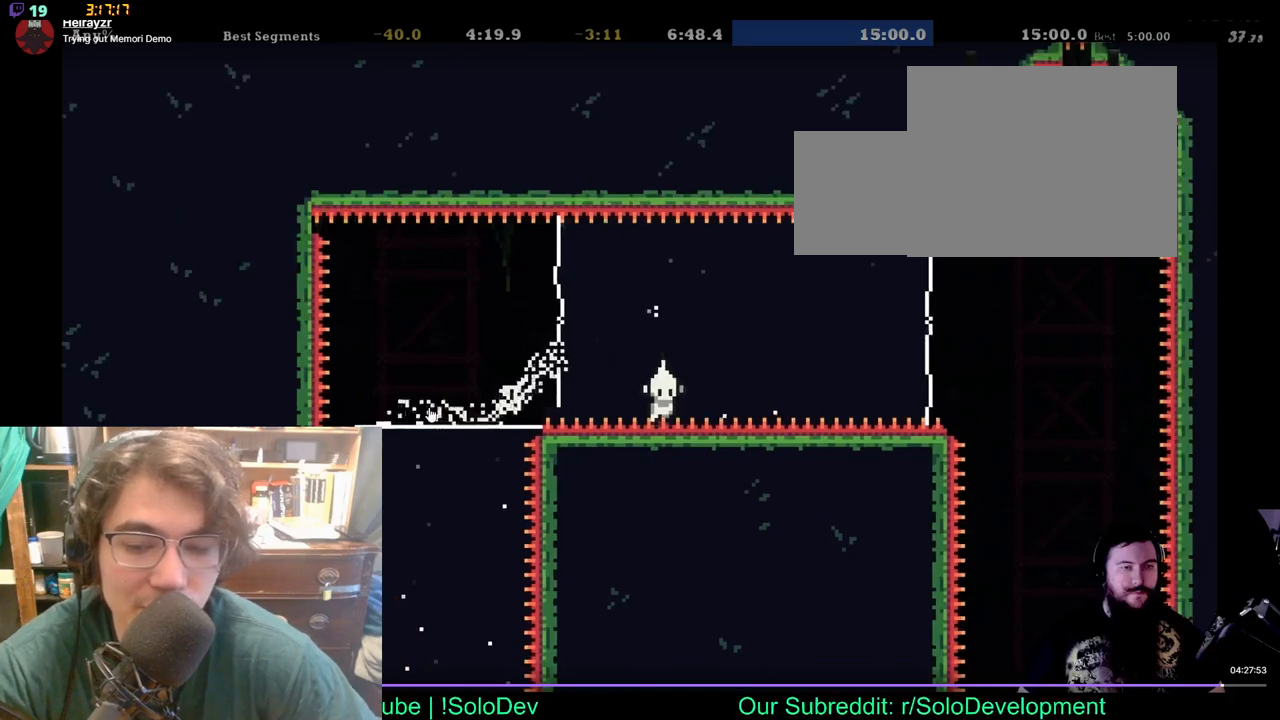
{"buttons": ["DPAD_RIGHT"], "left_stick": "center", "right_stick": "center", "events": []}
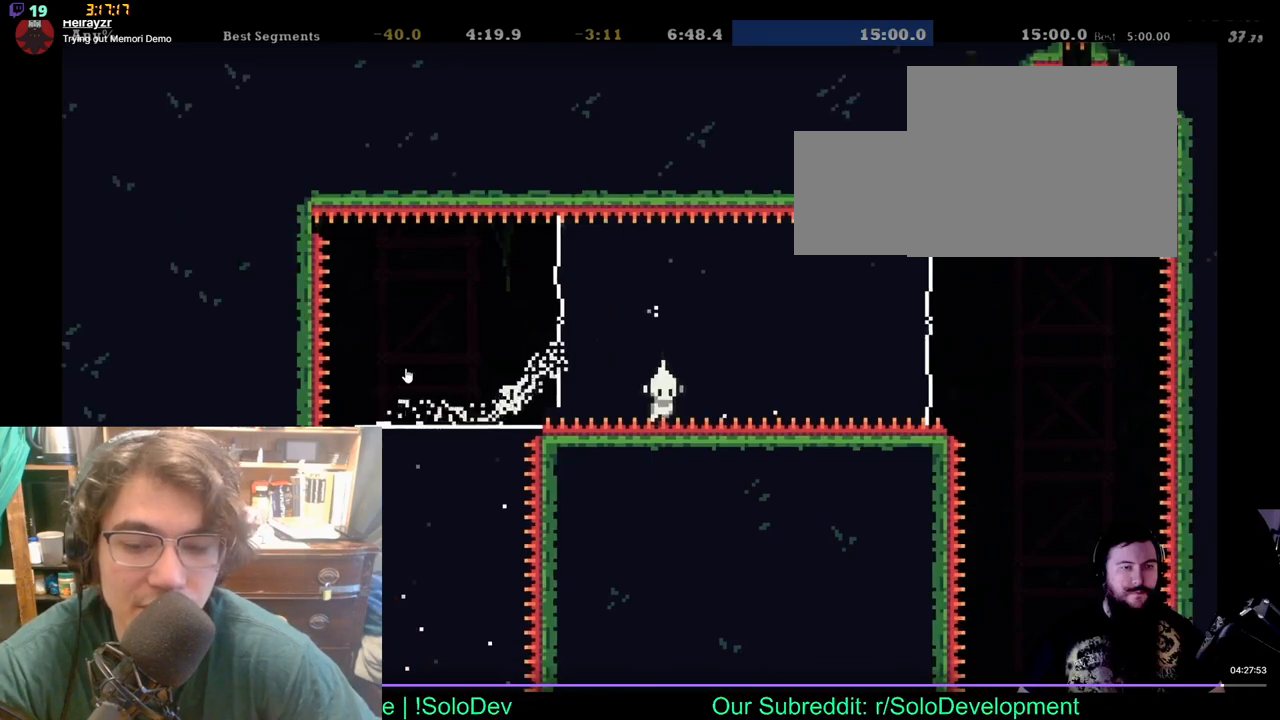
{"buttons": ["DPAD_RIGHT"], "left_stick": "center", "right_stick": "center", "events": []}
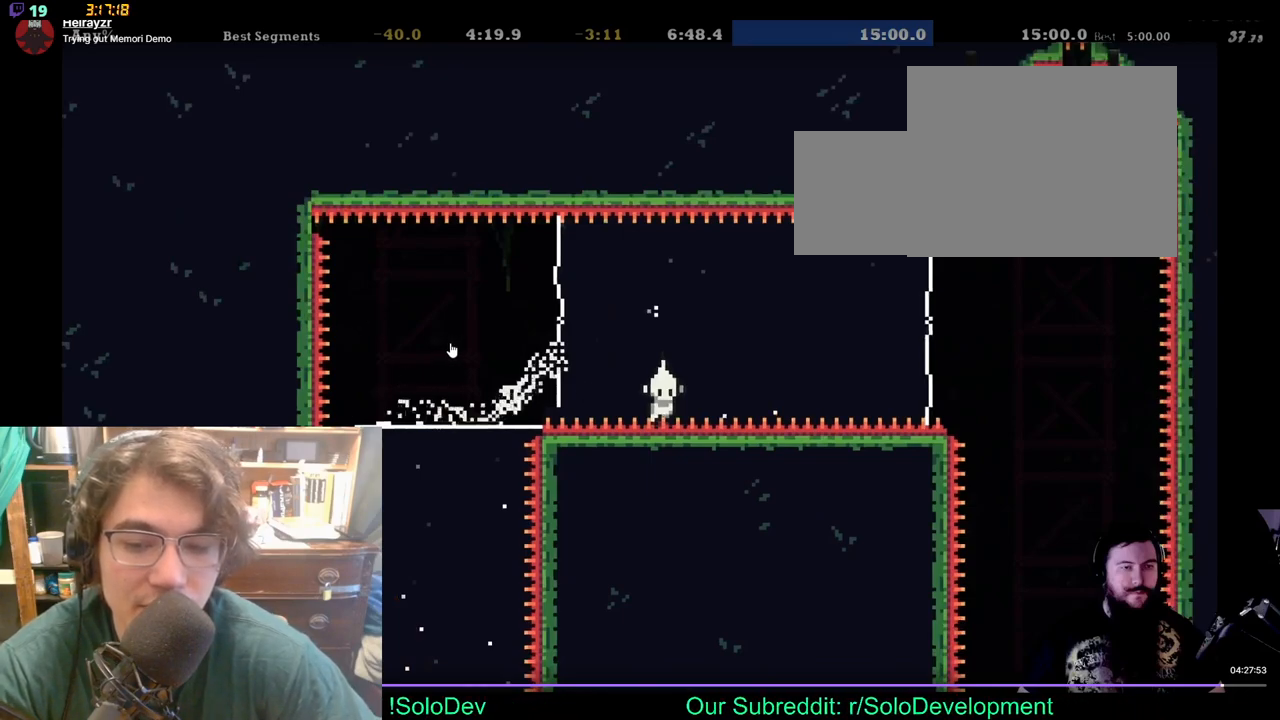
{"buttons": ["DPAD_RIGHT"], "left_stick": "center", "right_stick": "center", "events": []}
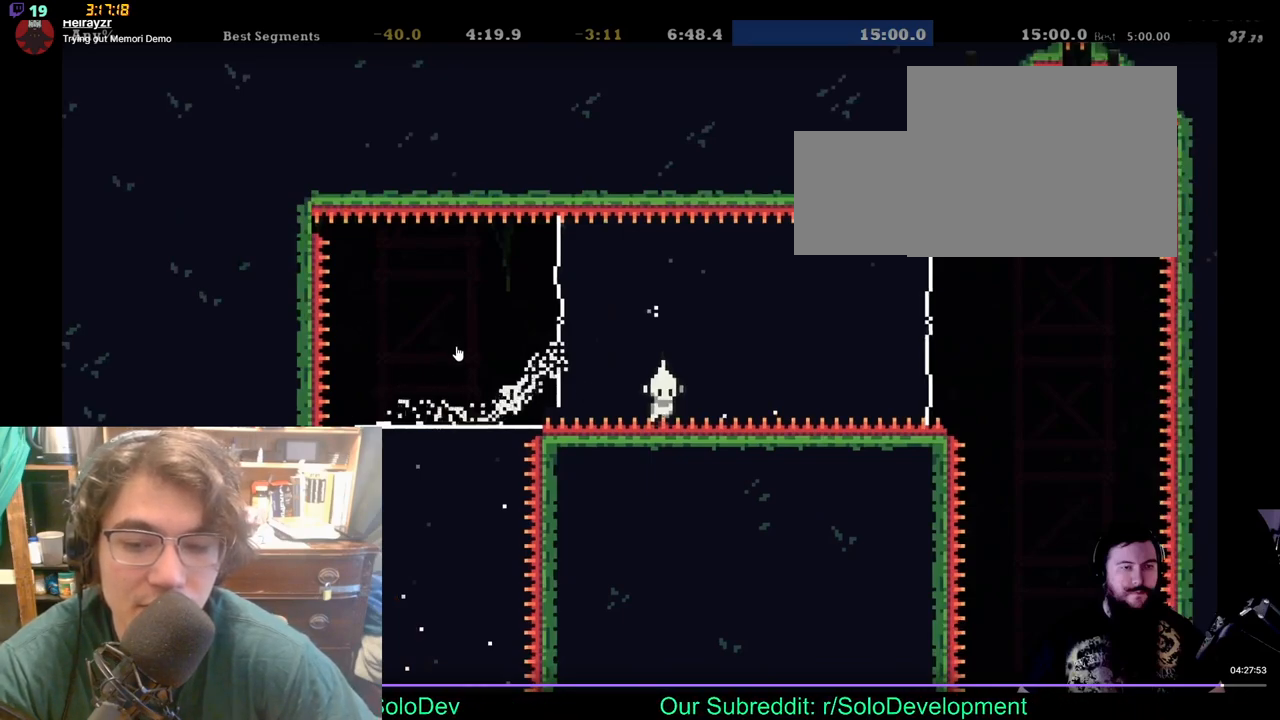
{"buttons": ["DPAD_RIGHT"], "left_stick": "center", "right_stick": "center", "events": []}
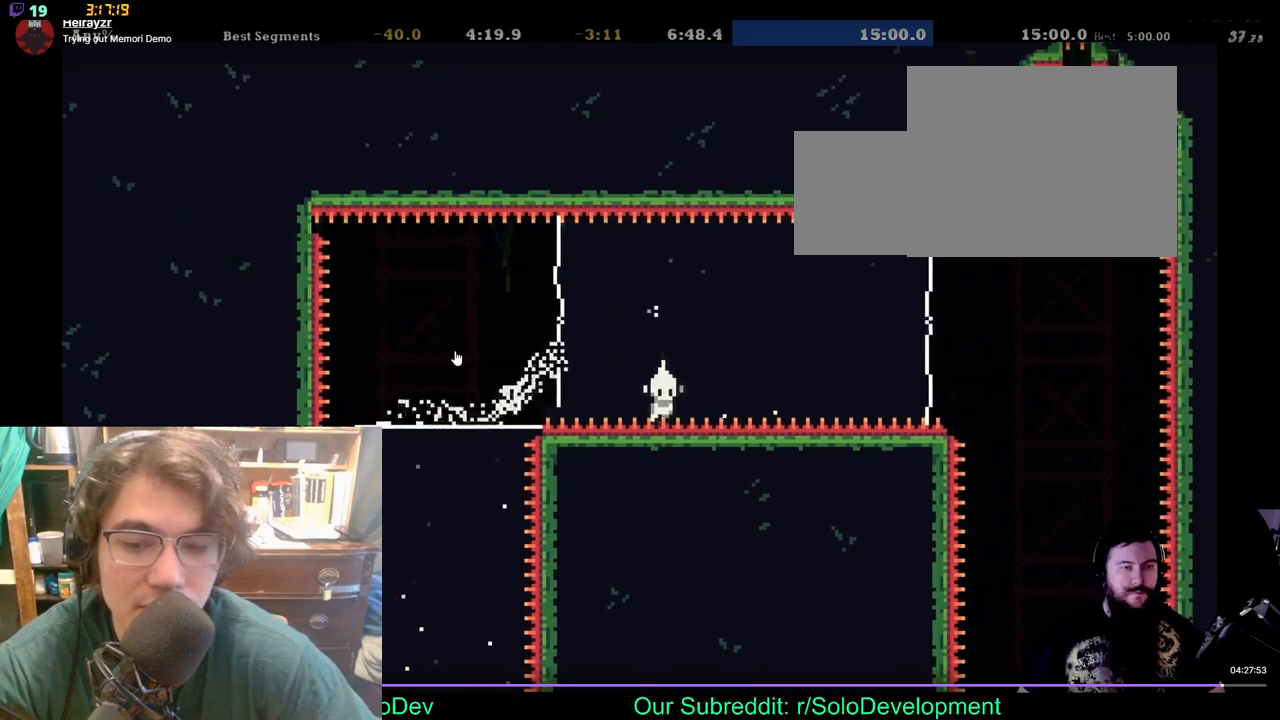
{"buttons": ["DPAD_RIGHT"], "left_stick": "center", "right_stick": "center", "events": []}
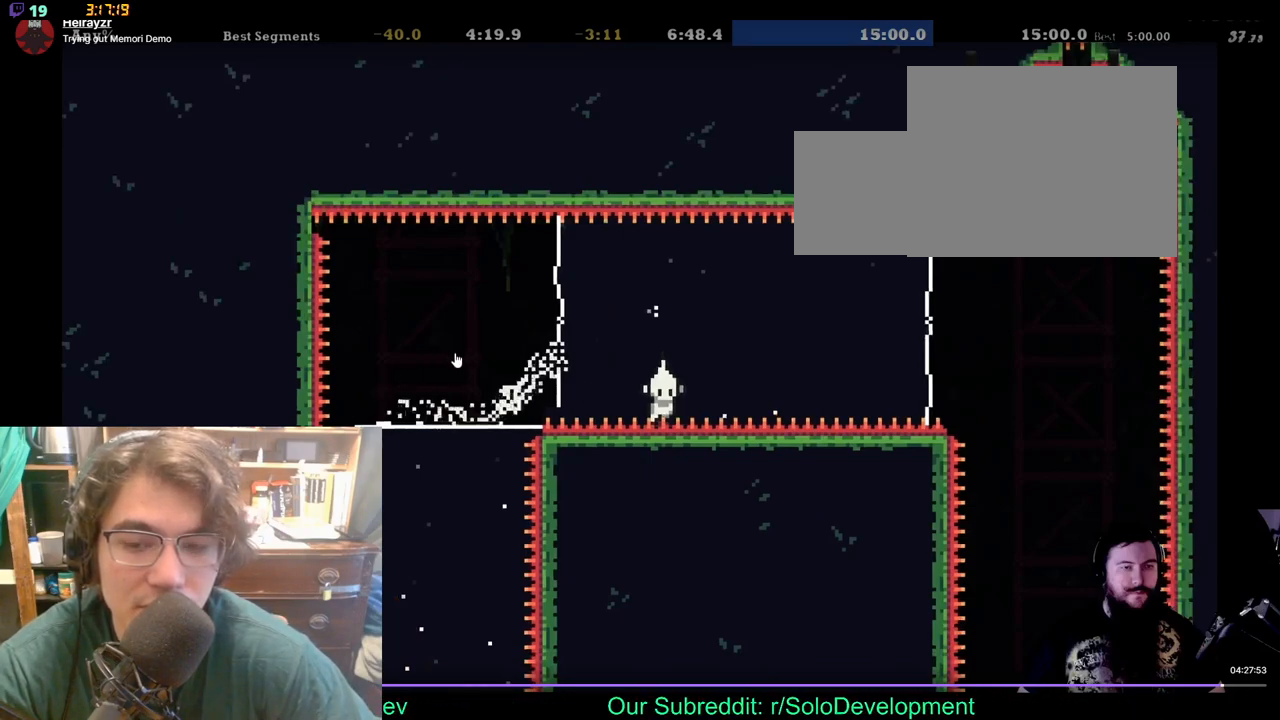
{"buttons": ["DPAD_RIGHT"], "left_stick": "center", "right_stick": "center", "events": []}
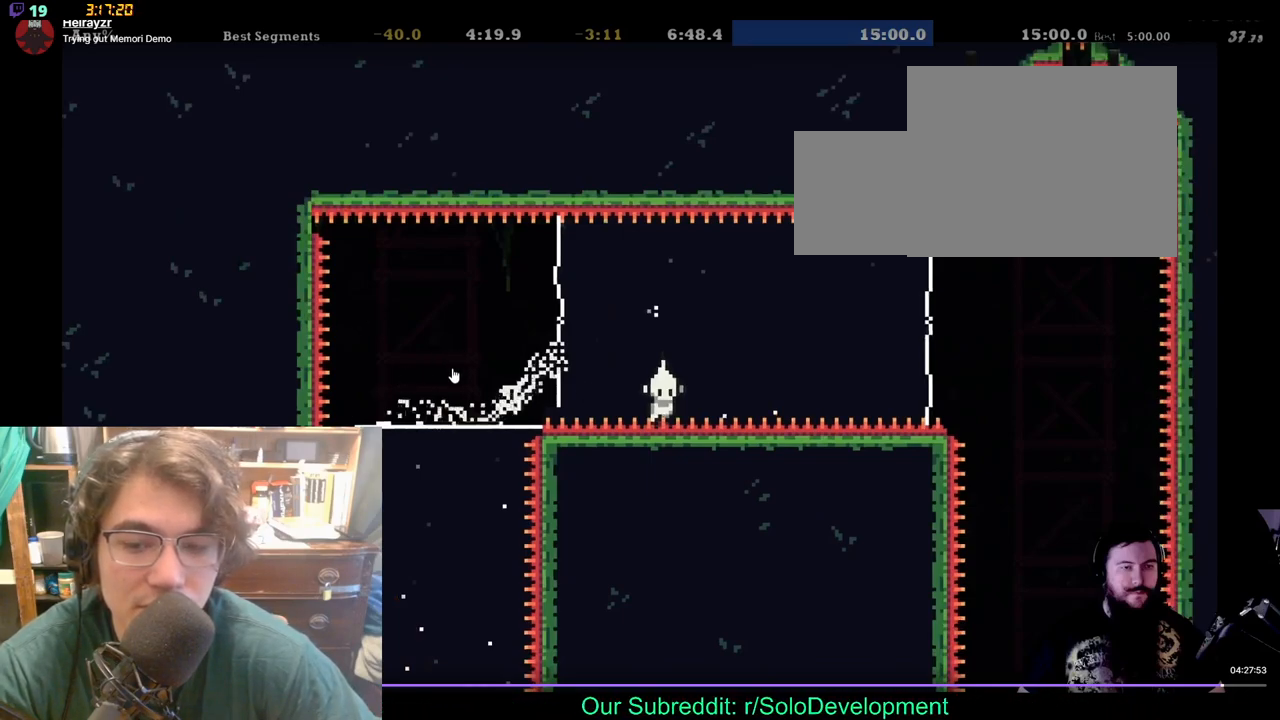
{"buttons": ["DPAD_RIGHT"], "left_stick": "center", "right_stick": "center", "events": []}
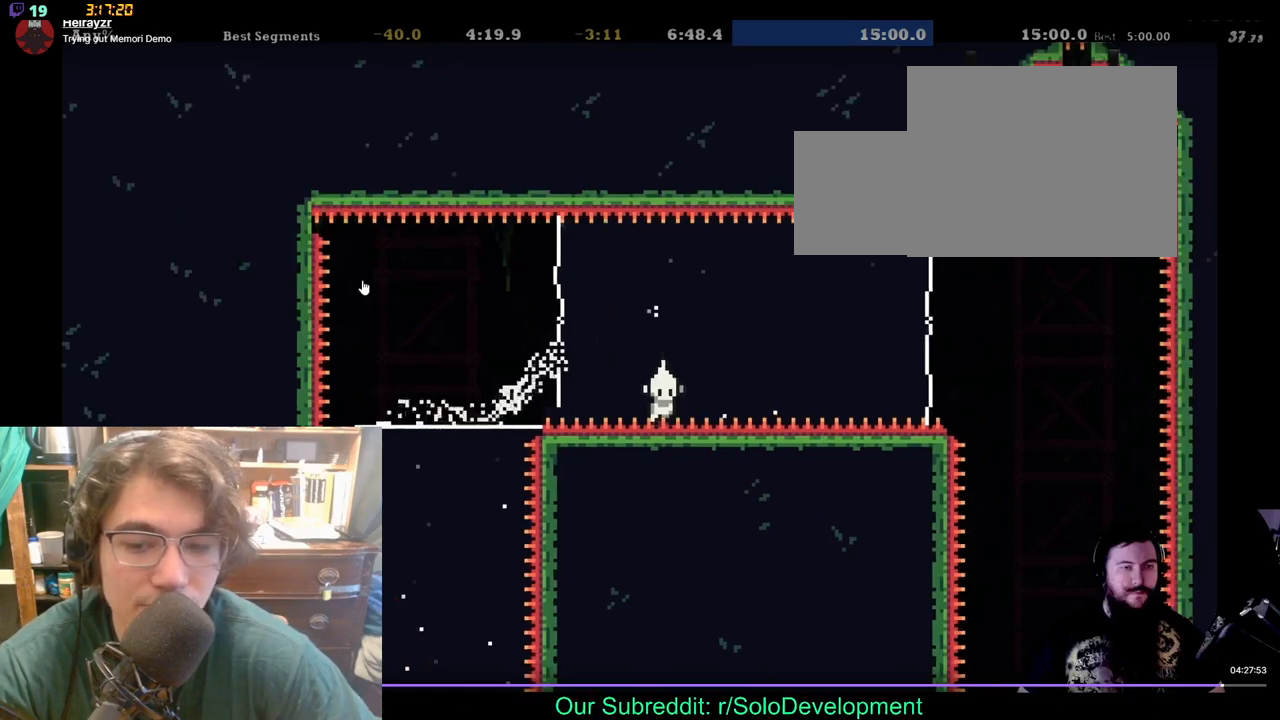
{"buttons": ["DPAD_RIGHT"], "left_stick": "center", "right_stick": "center", "events": []}
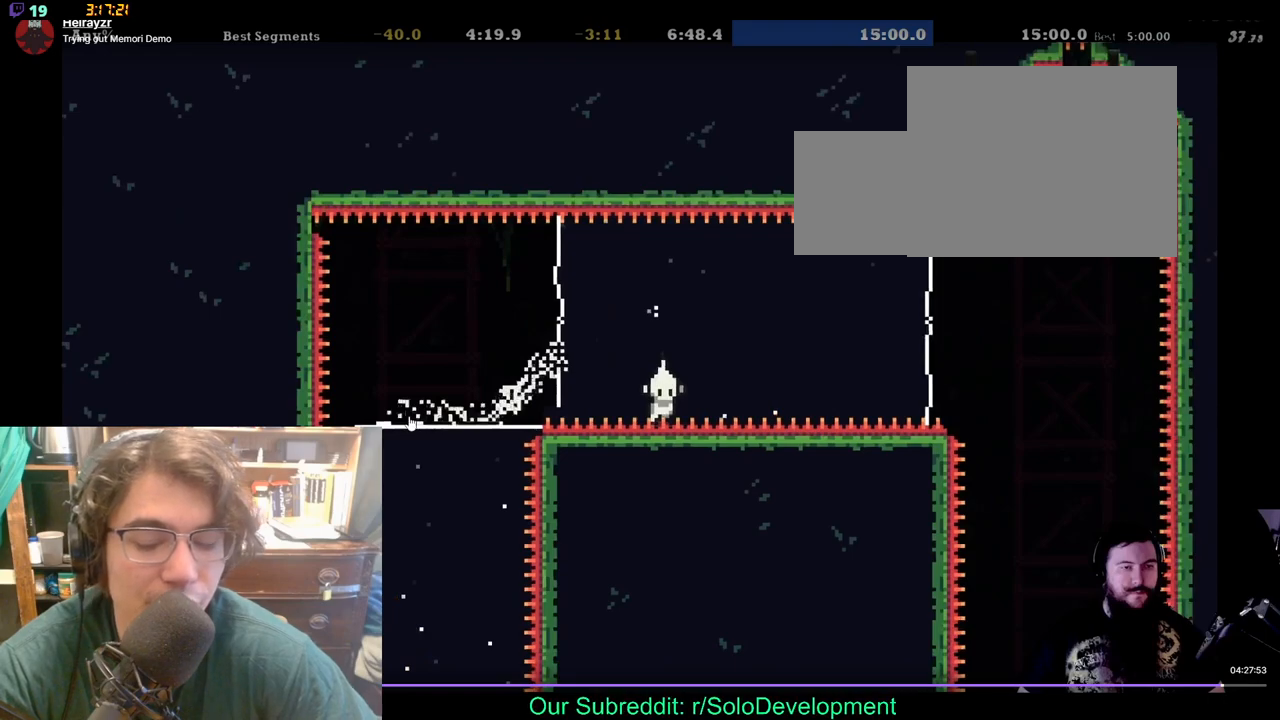
{"buttons": ["DPAD_RIGHT"], "left_stick": "center", "right_stick": "center", "events": []}
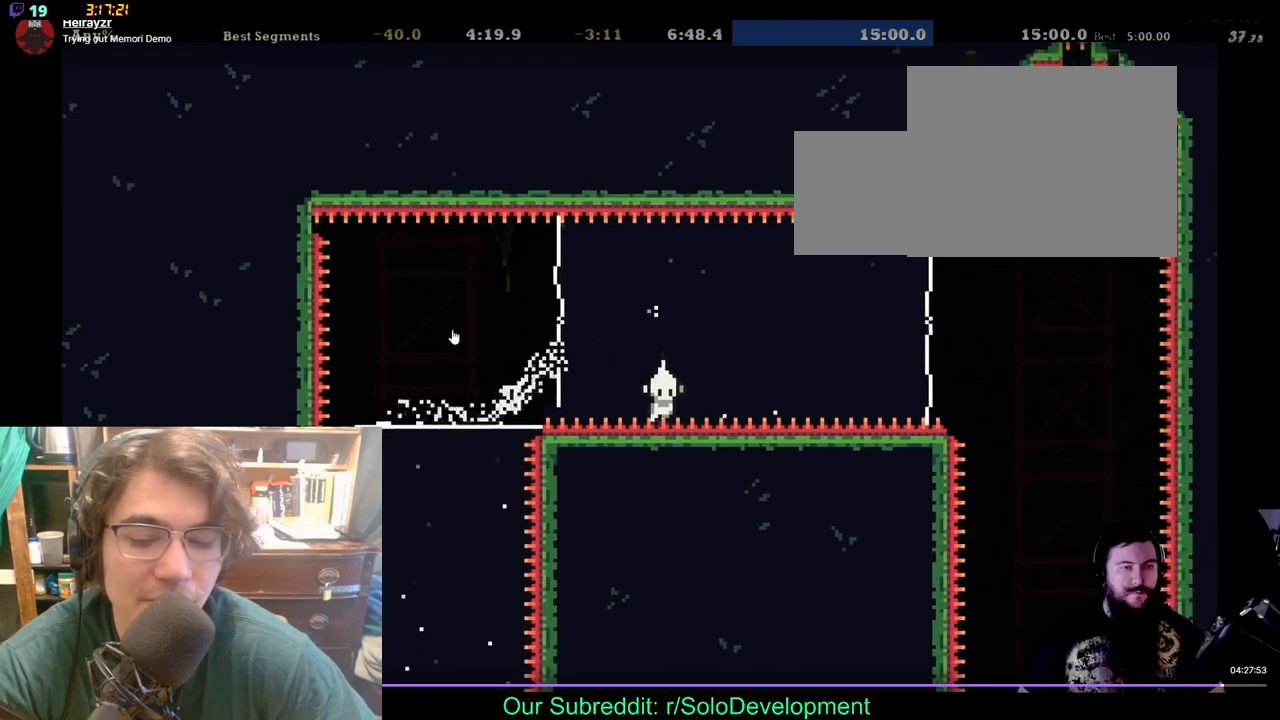
{"buttons": ["DPAD_RIGHT"], "left_stick": "center", "right_stick": "center", "events": []}
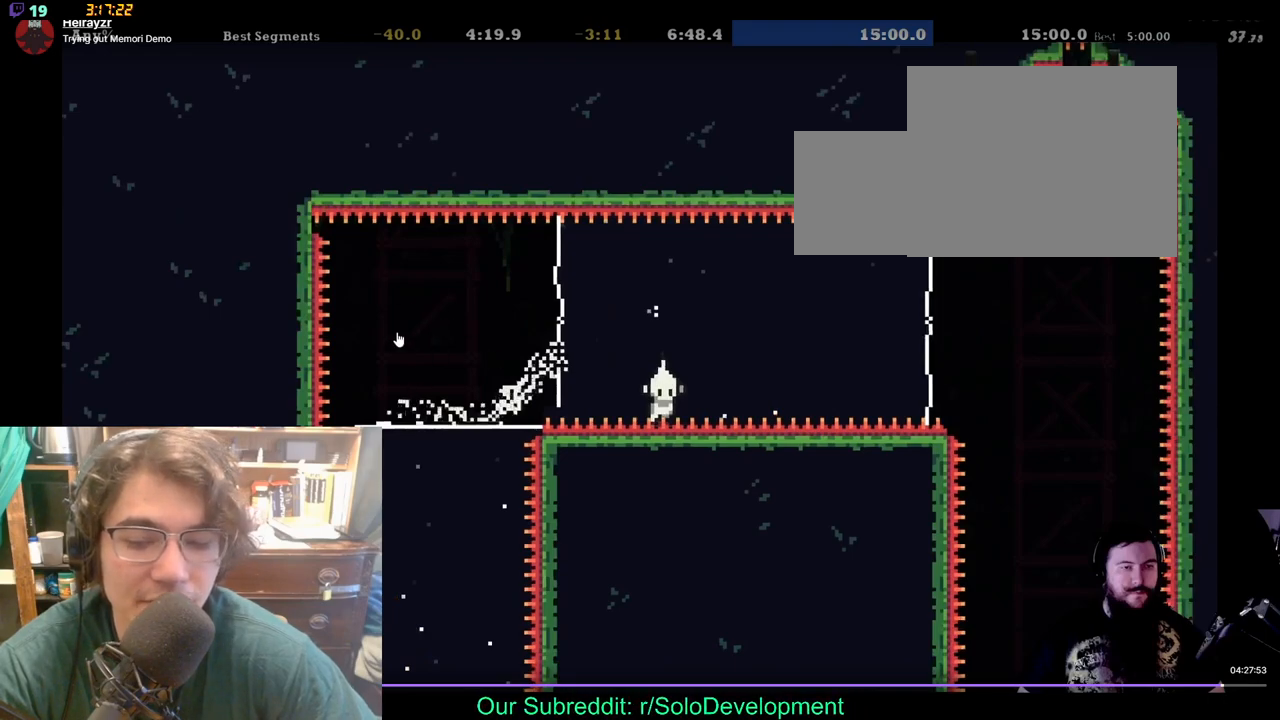
{"buttons": ["DPAD_RIGHT"], "left_stick": "center", "right_stick": "center", "events": []}
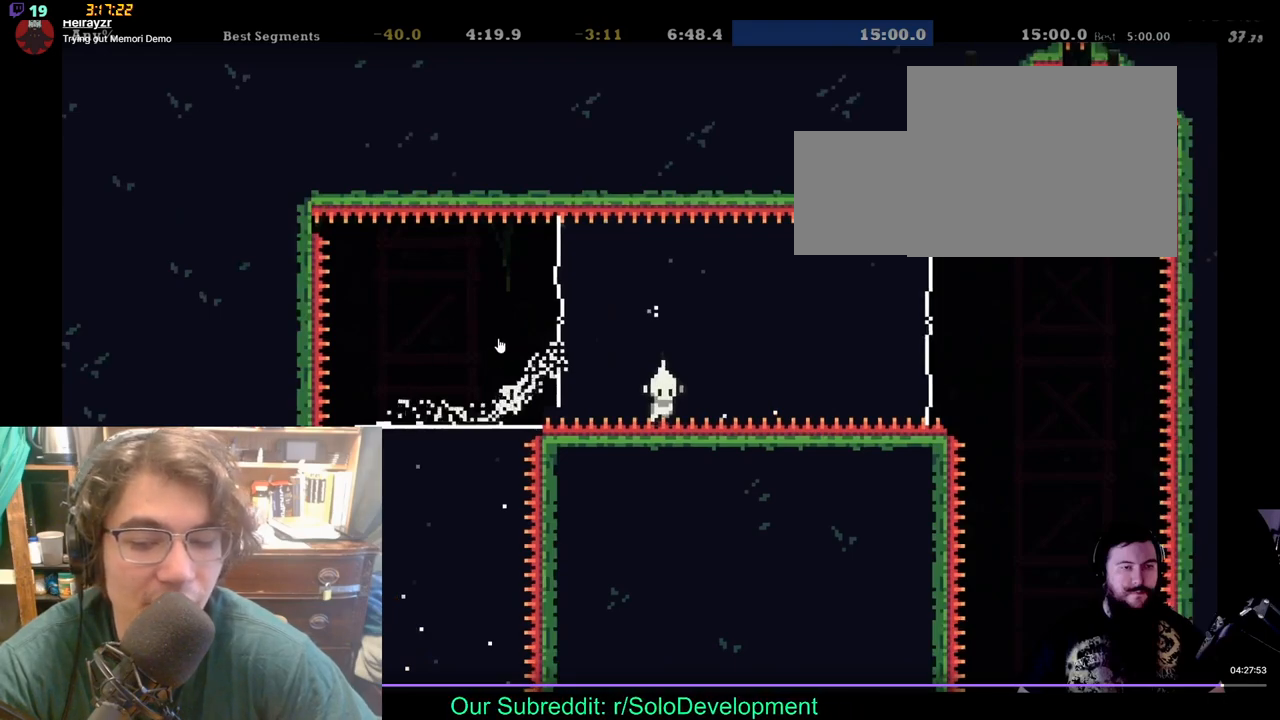
{"buttons": ["DPAD_RIGHT"], "left_stick": "center", "right_stick": "center", "events": []}
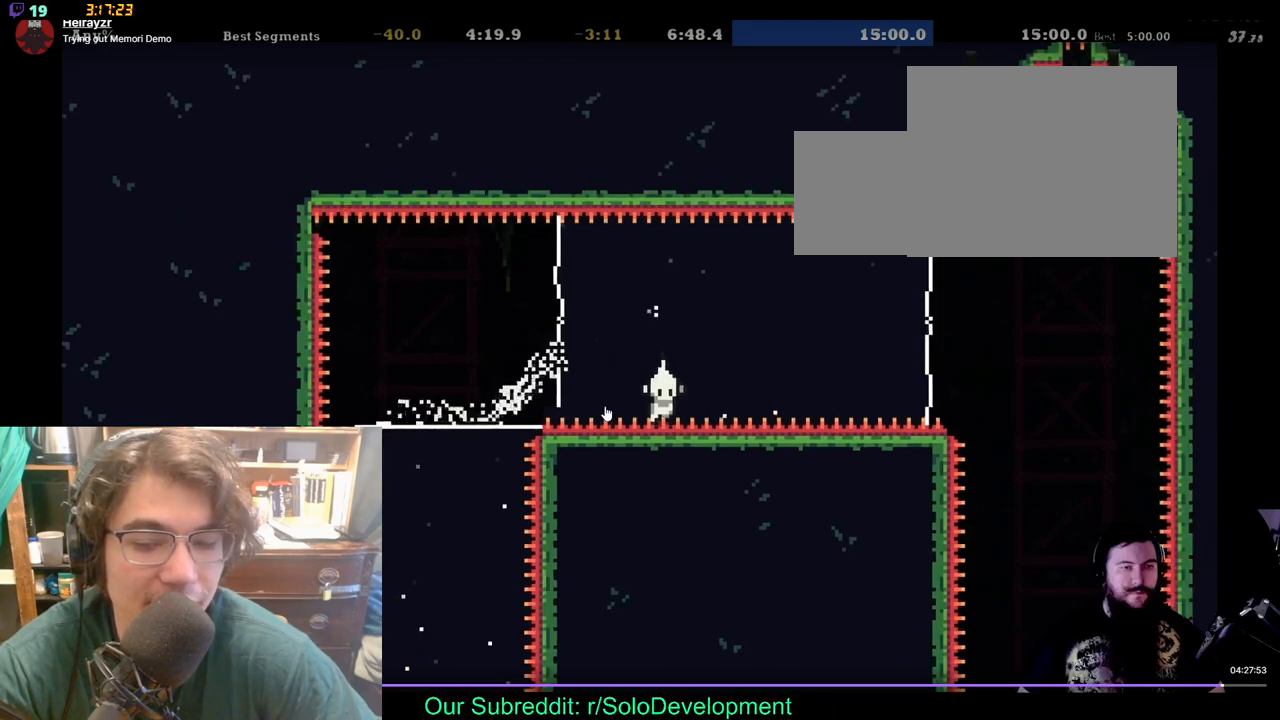
{"buttons": ["DPAD_RIGHT"], "left_stick": "center", "right_stick": "center", "events": []}
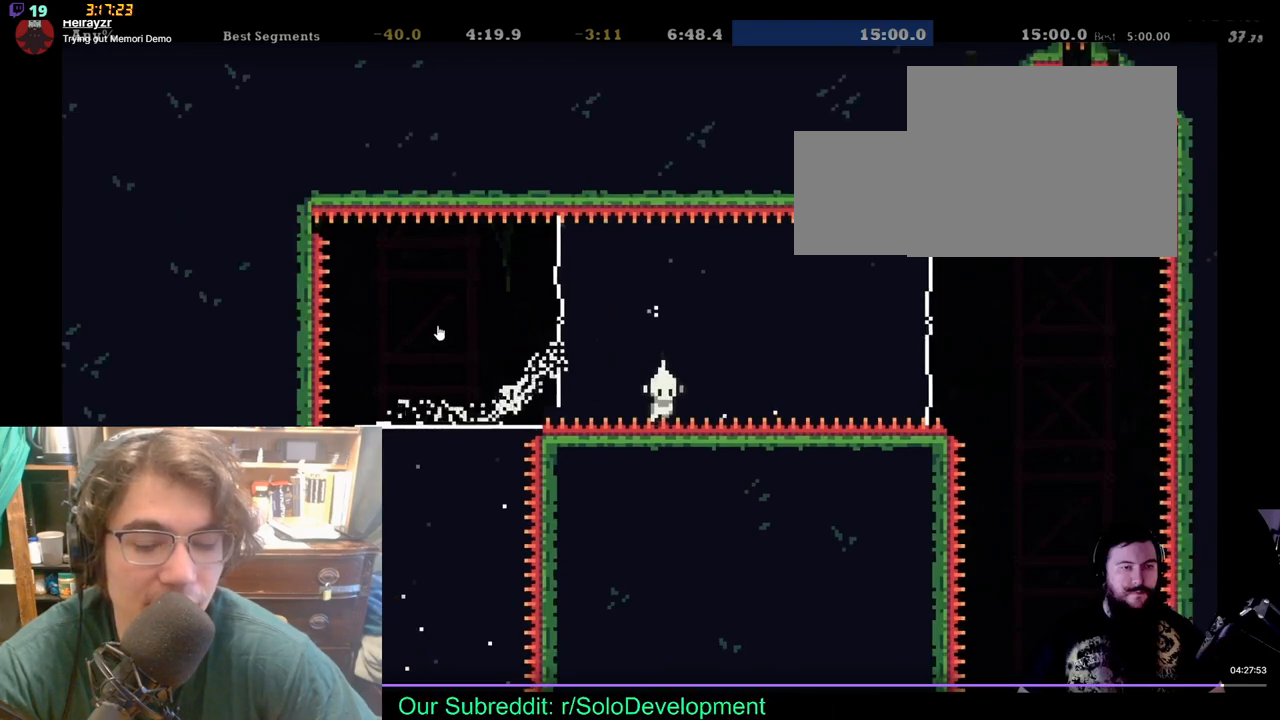
{"buttons": ["DPAD_RIGHT"], "left_stick": "center", "right_stick": "center", "events": []}
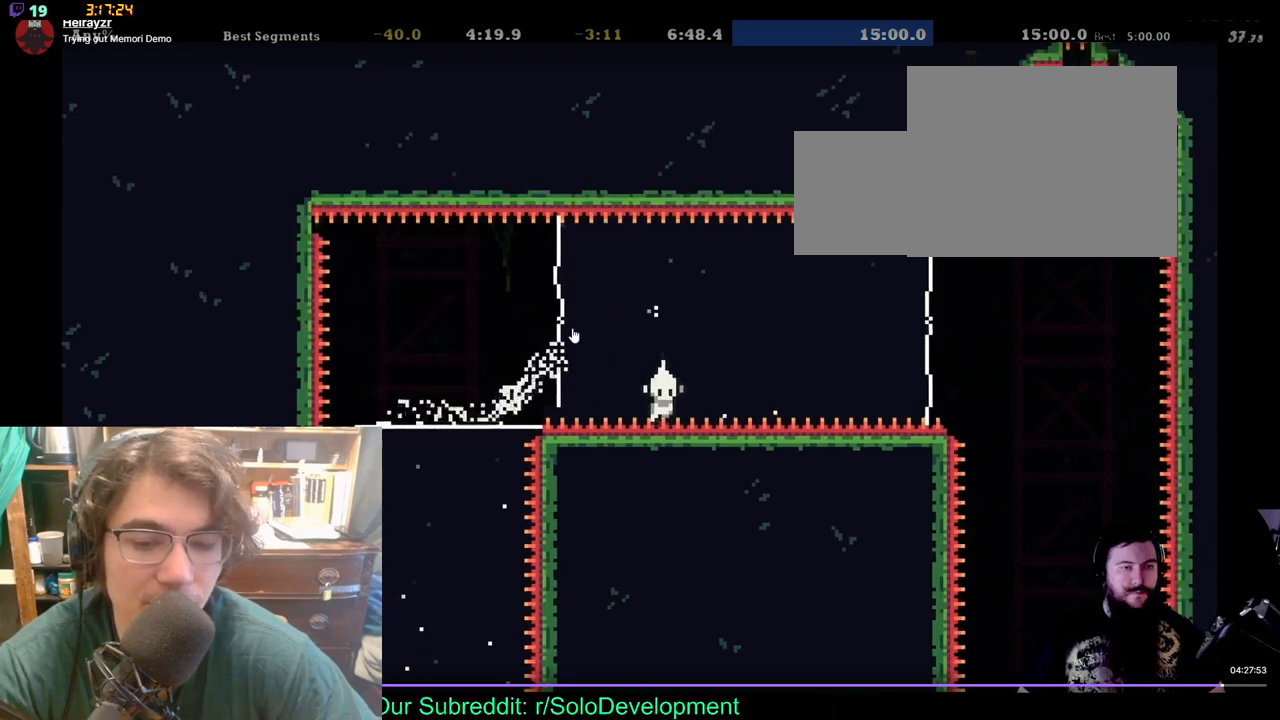
{"buttons": ["DPAD_RIGHT"], "left_stick": "center", "right_stick": "center", "events": []}
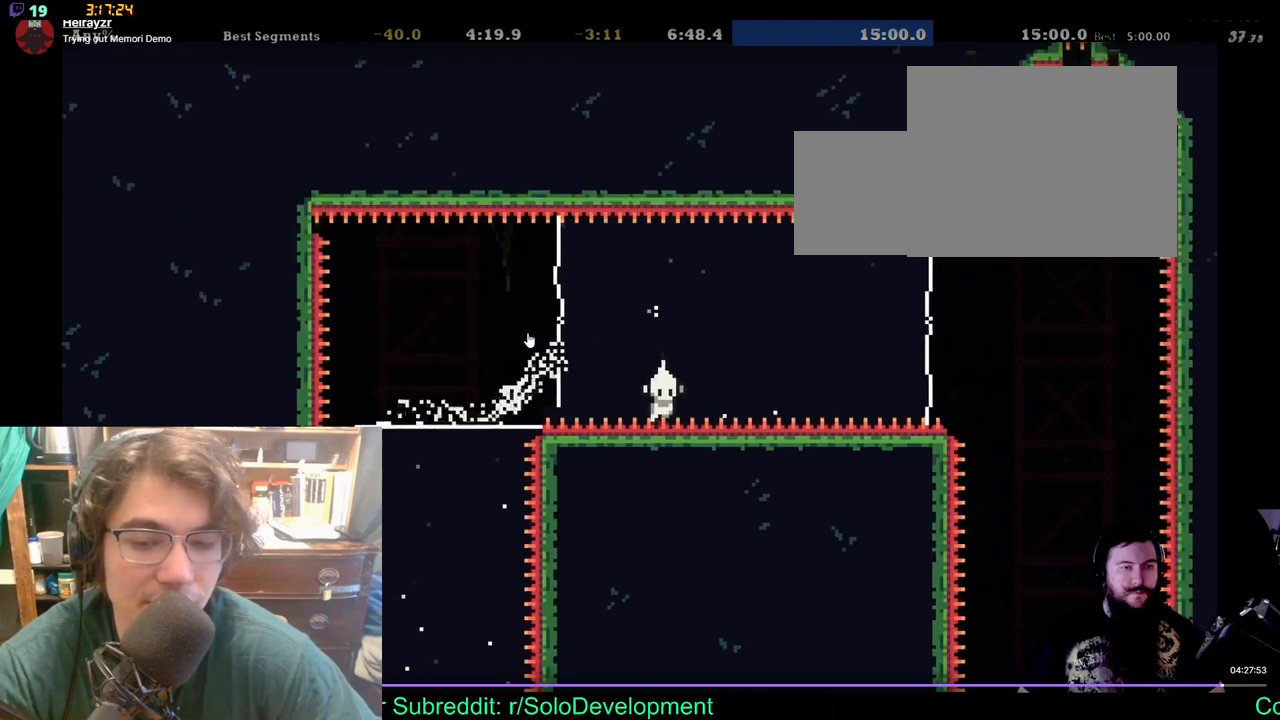
{"buttons": ["DPAD_RIGHT"], "left_stick": "center", "right_stick": "center", "events": []}
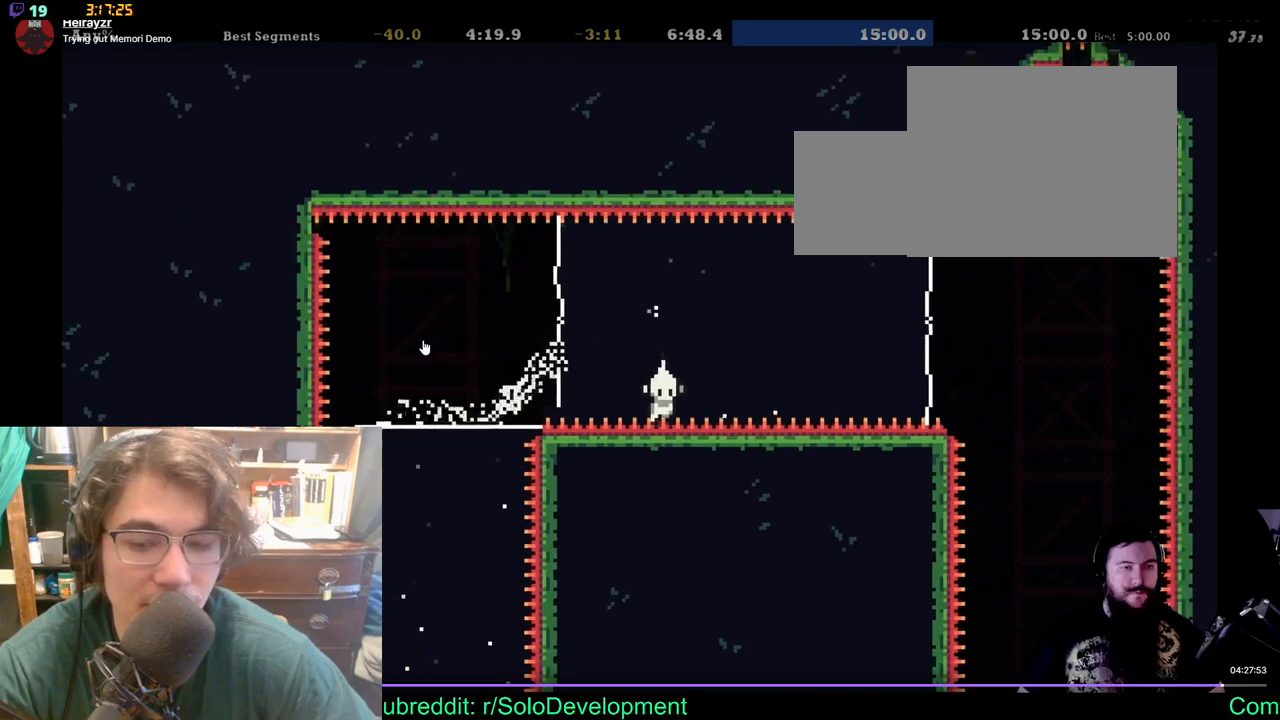
{"buttons": ["DPAD_RIGHT"], "left_stick": "center", "right_stick": "center", "events": []}
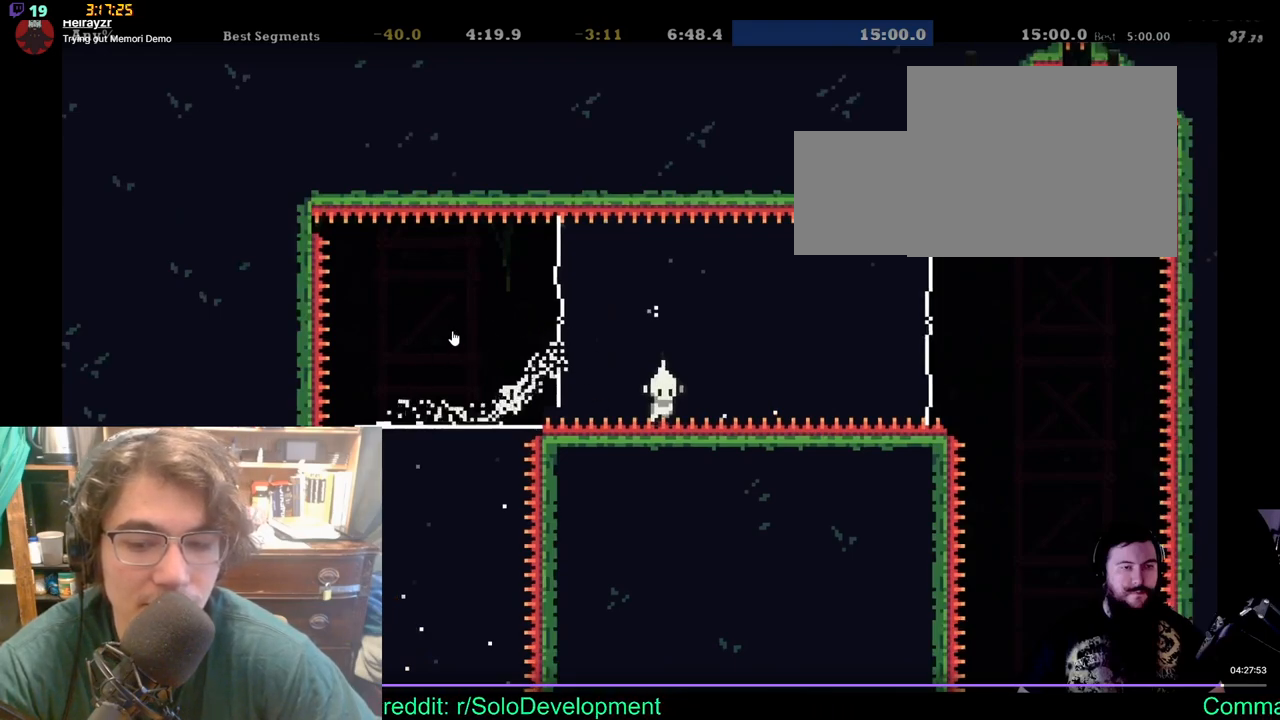
{"buttons": ["DPAD_RIGHT"], "left_stick": "center", "right_stick": "center", "events": []}
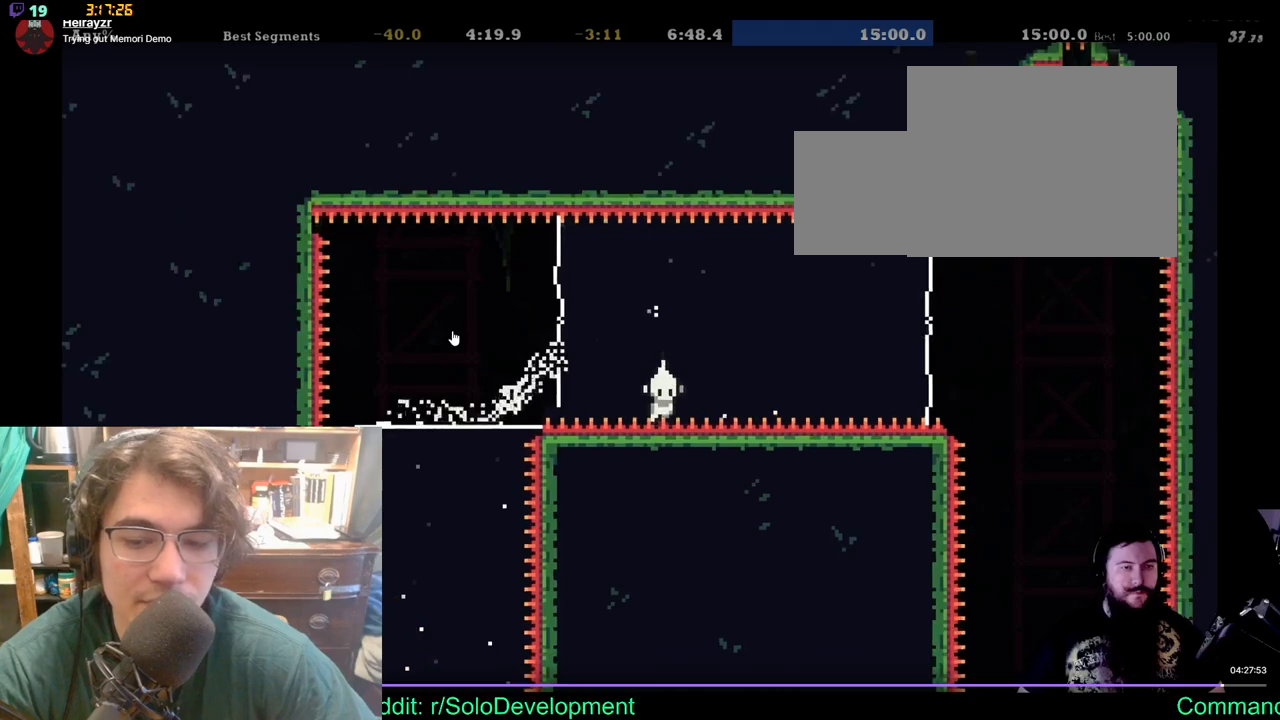
{"buttons": ["DPAD_RIGHT"], "left_stick": "center", "right_stick": "center", "events": []}
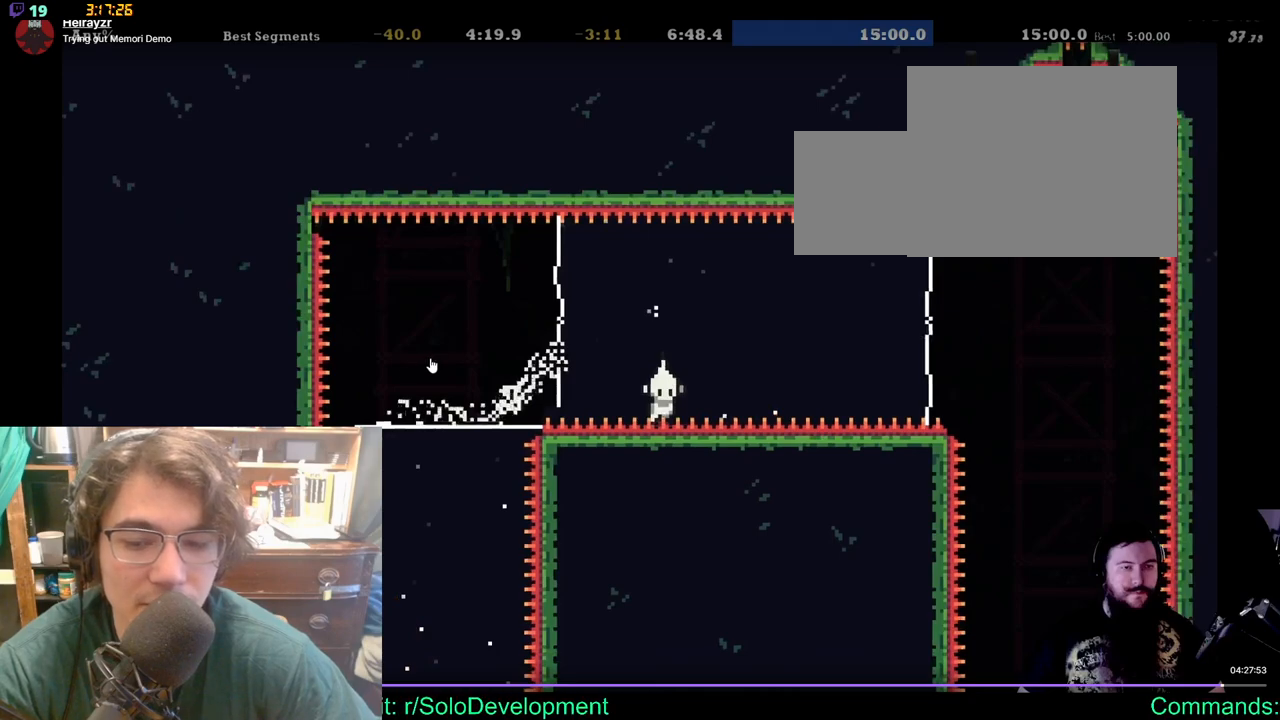
{"buttons": ["DPAD_RIGHT"], "left_stick": "center", "right_stick": "center", "events": []}
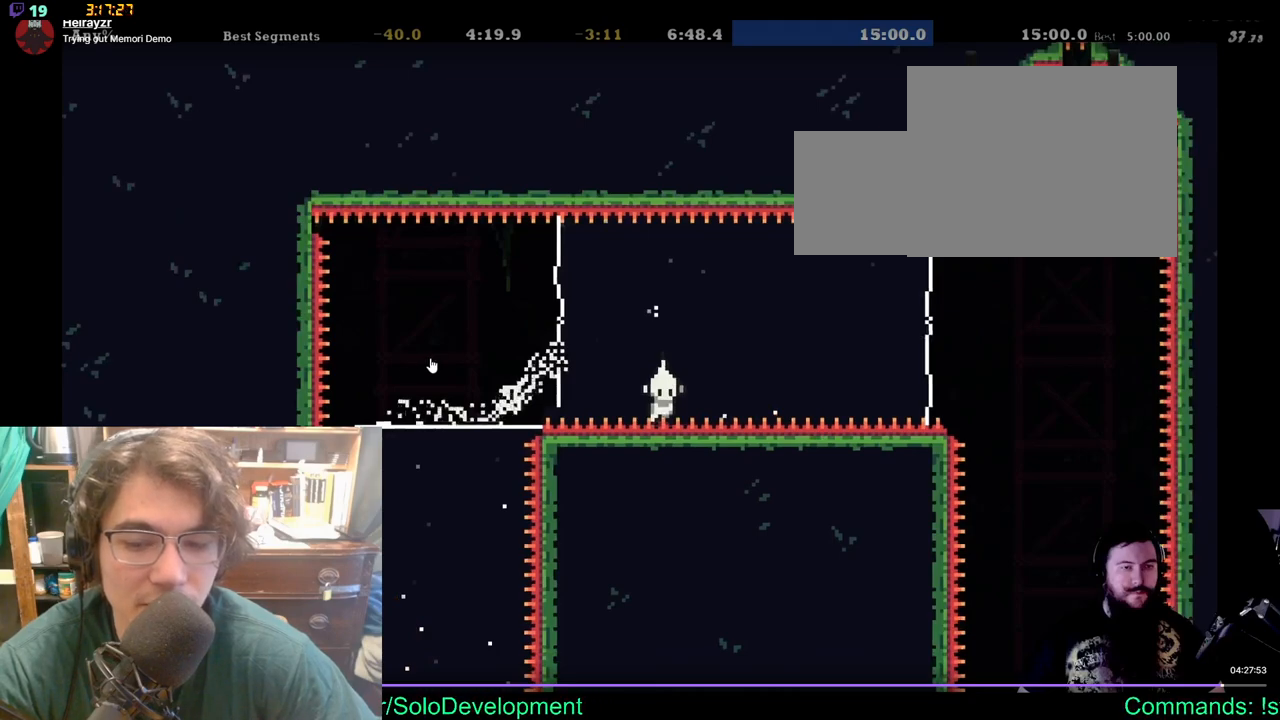
{"buttons": ["DPAD_RIGHT"], "left_stick": "center", "right_stick": "center", "events": []}
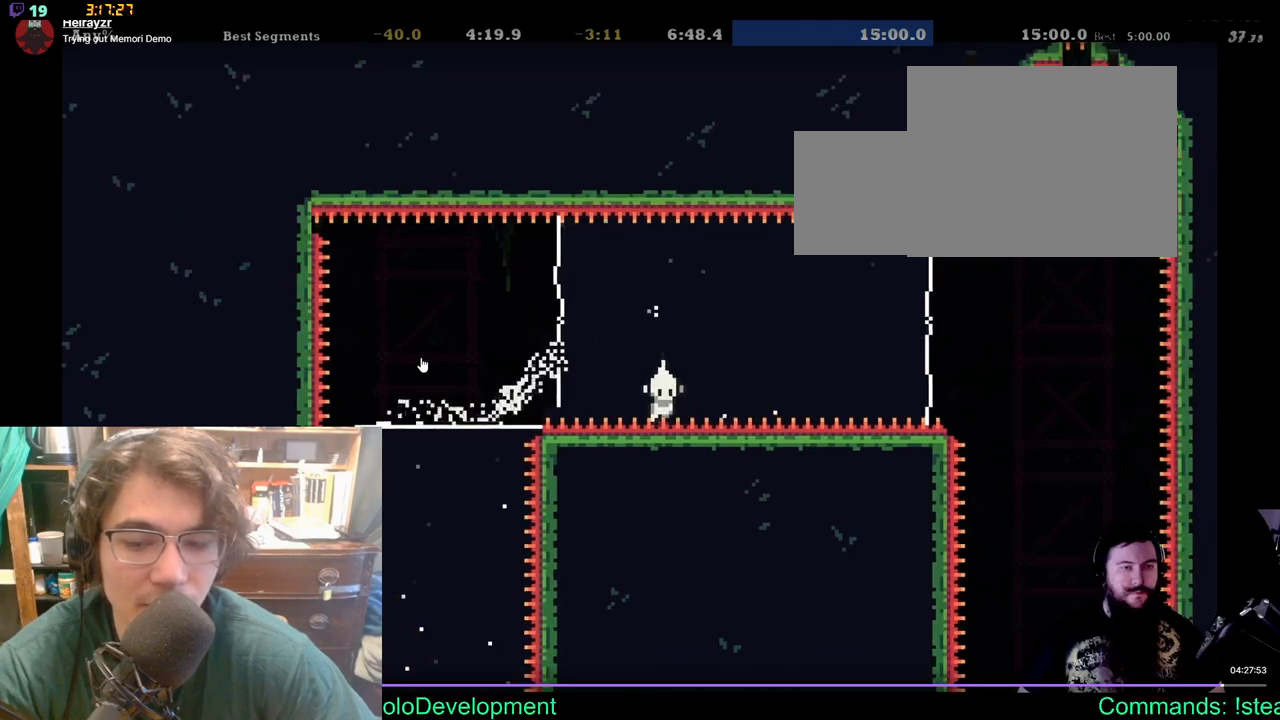
{"buttons": ["DPAD_RIGHT"], "left_stick": "center", "right_stick": "center", "events": []}
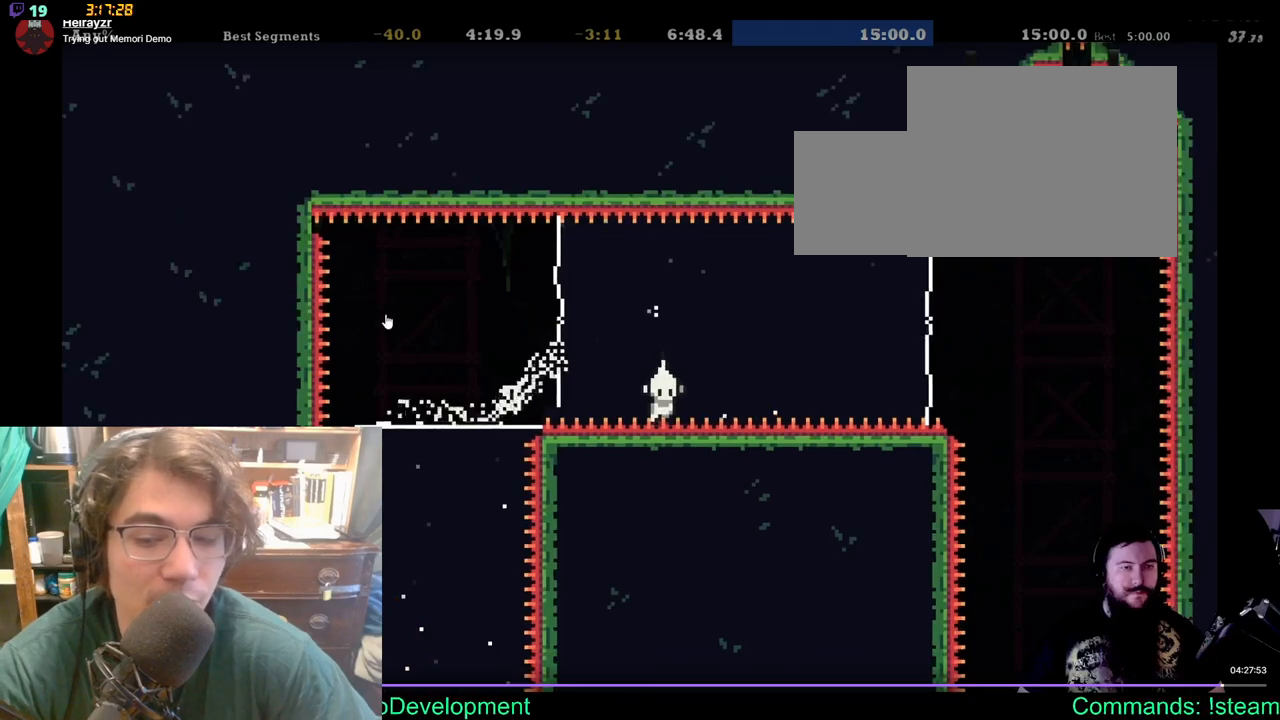
{"buttons": ["DPAD_RIGHT"], "left_stick": "center", "right_stick": "center", "events": []}
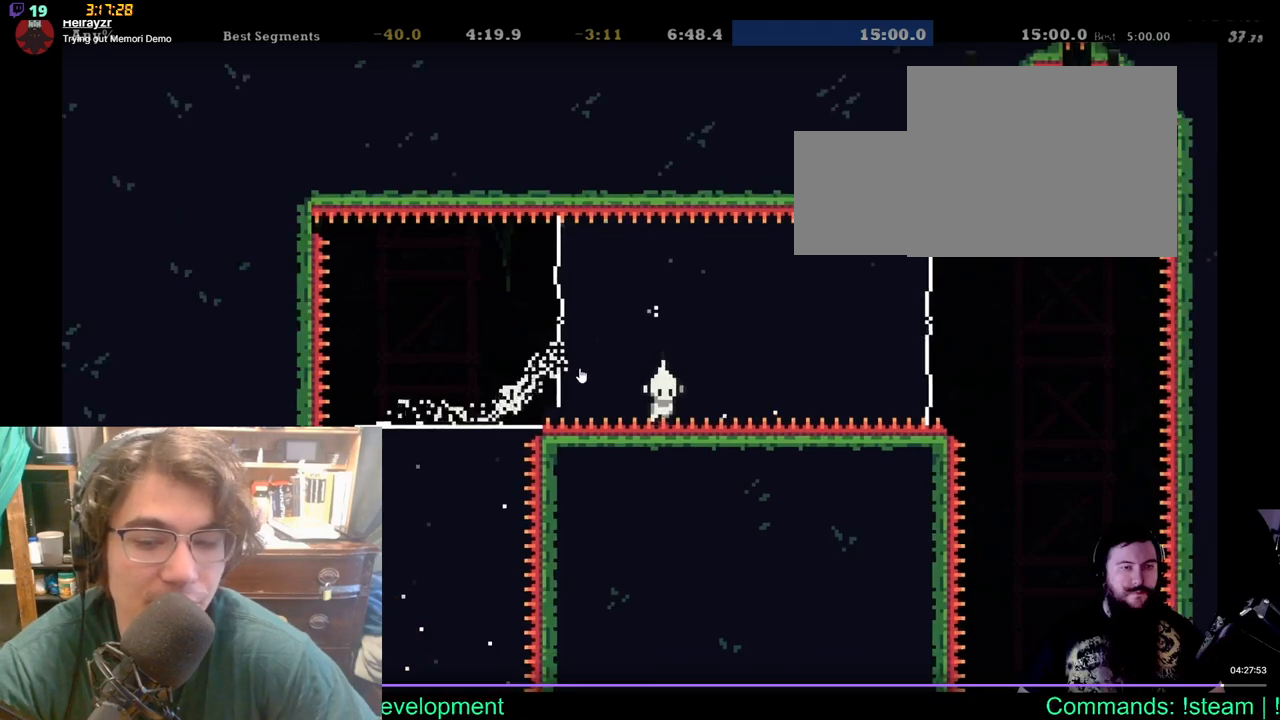
{"buttons": ["DPAD_RIGHT"], "left_stick": "center", "right_stick": "center", "events": []}